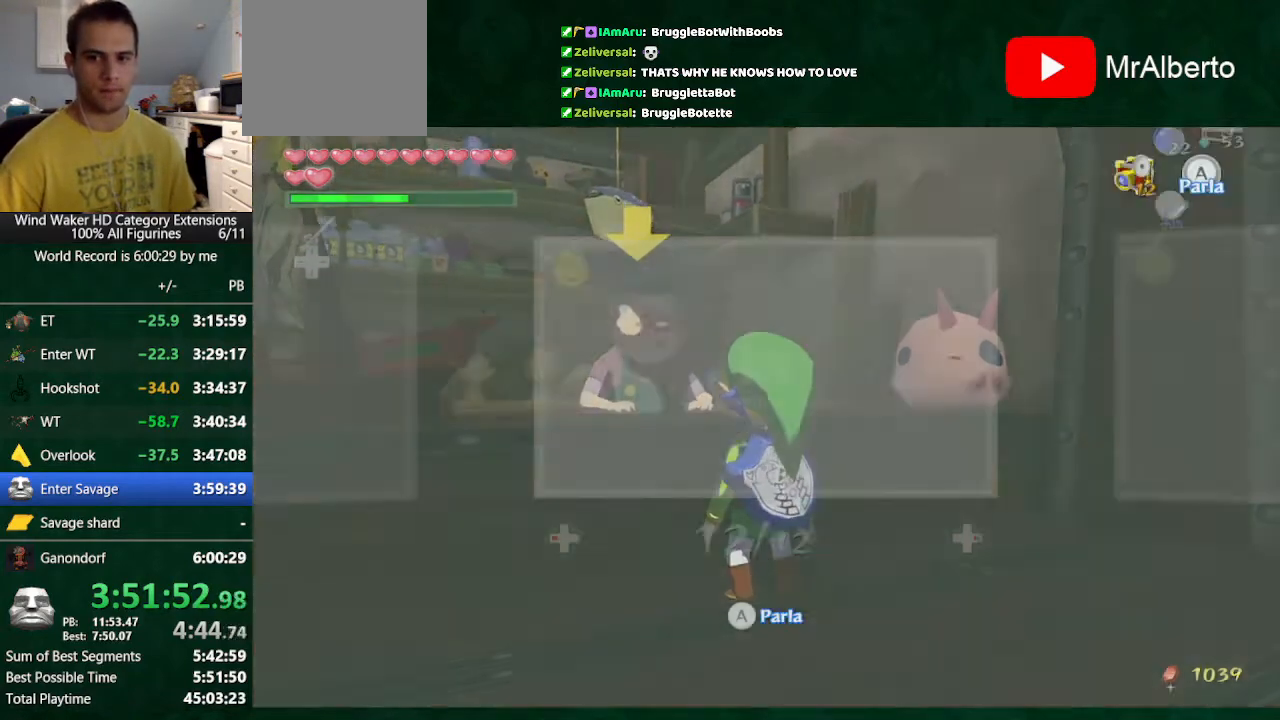
Gameplay with a controller (Nintendo layout); each line is a JSON object with the inputs held at the frame after it. "button_events" lists button changes between this image and that frame as [ms after this image, input, new state], when the widget could be followed in between (sticks are given only as held states). Not read: L3 R3 TOUCHPAD.
{"buttons": ["A"], "left_stick": "center", "right_stick": "center"}
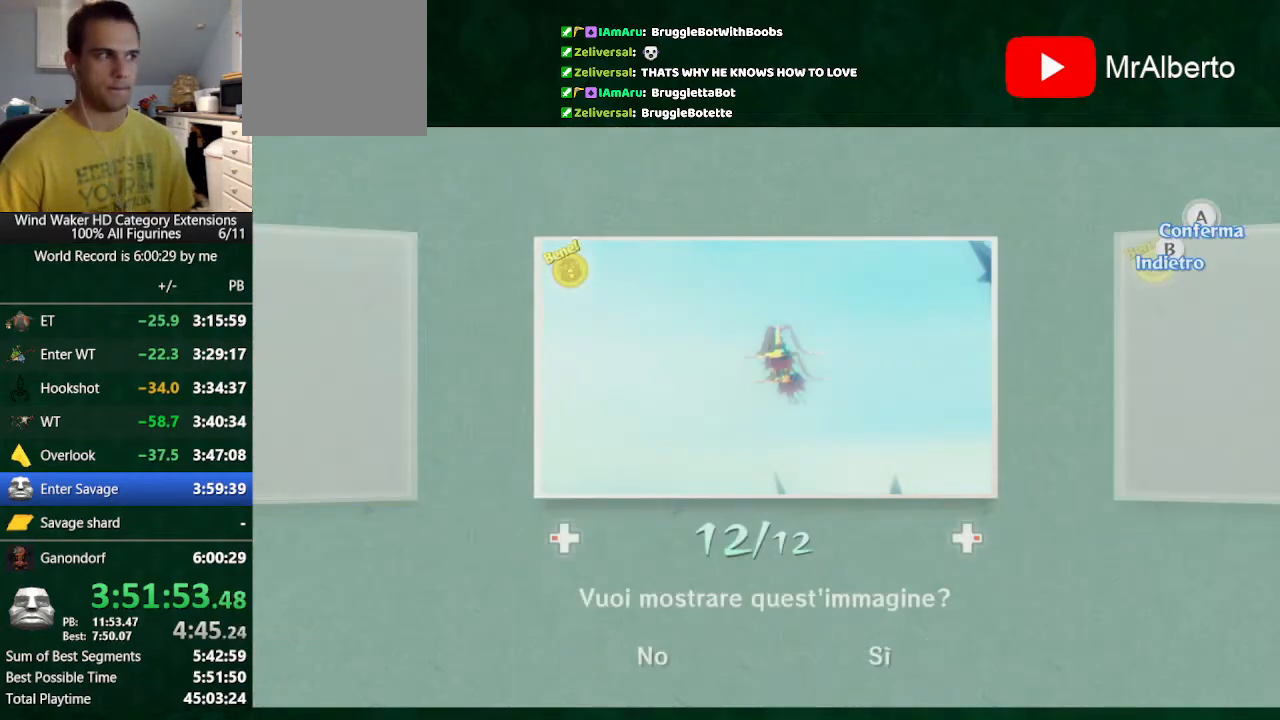
{"buttons": ["A"], "left_stick": "center", "right_stick": "center"}
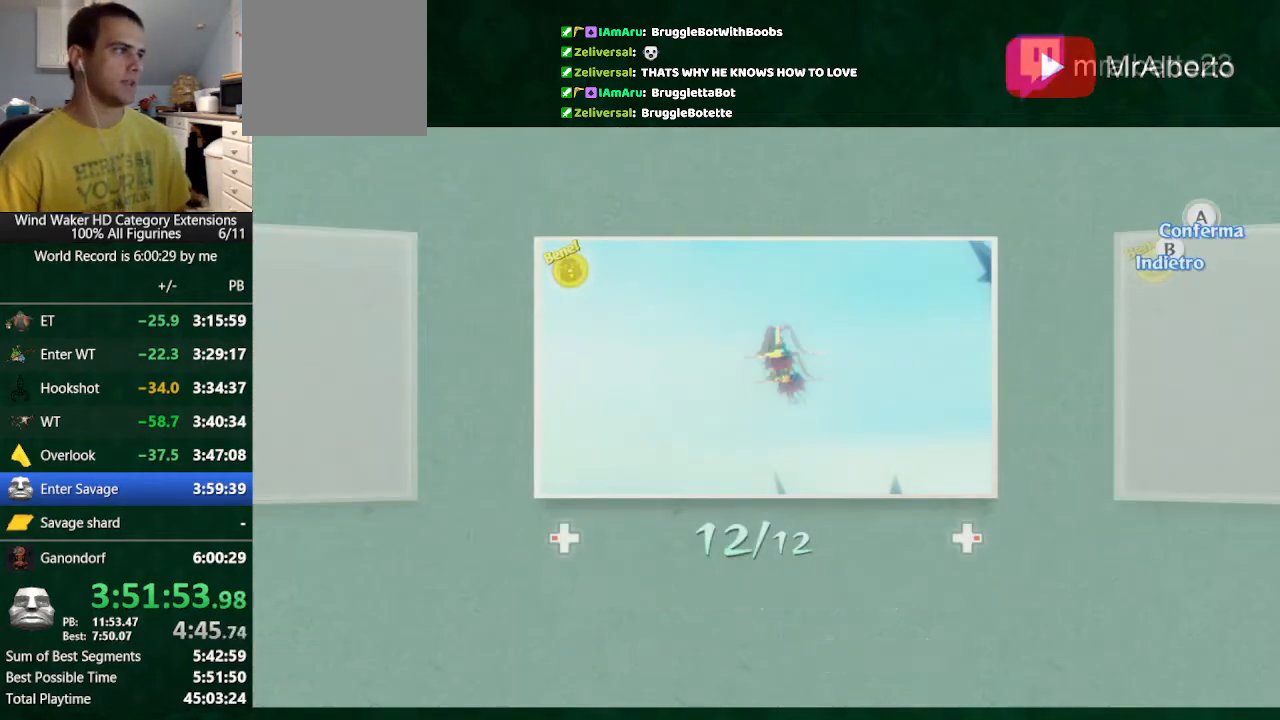
{"buttons": ["A", "B"], "left_stick": "center", "right_stick": "center", "button_events": [[100, "A", "up"], [200, "B", "down"], [500, "A", "down"]]}
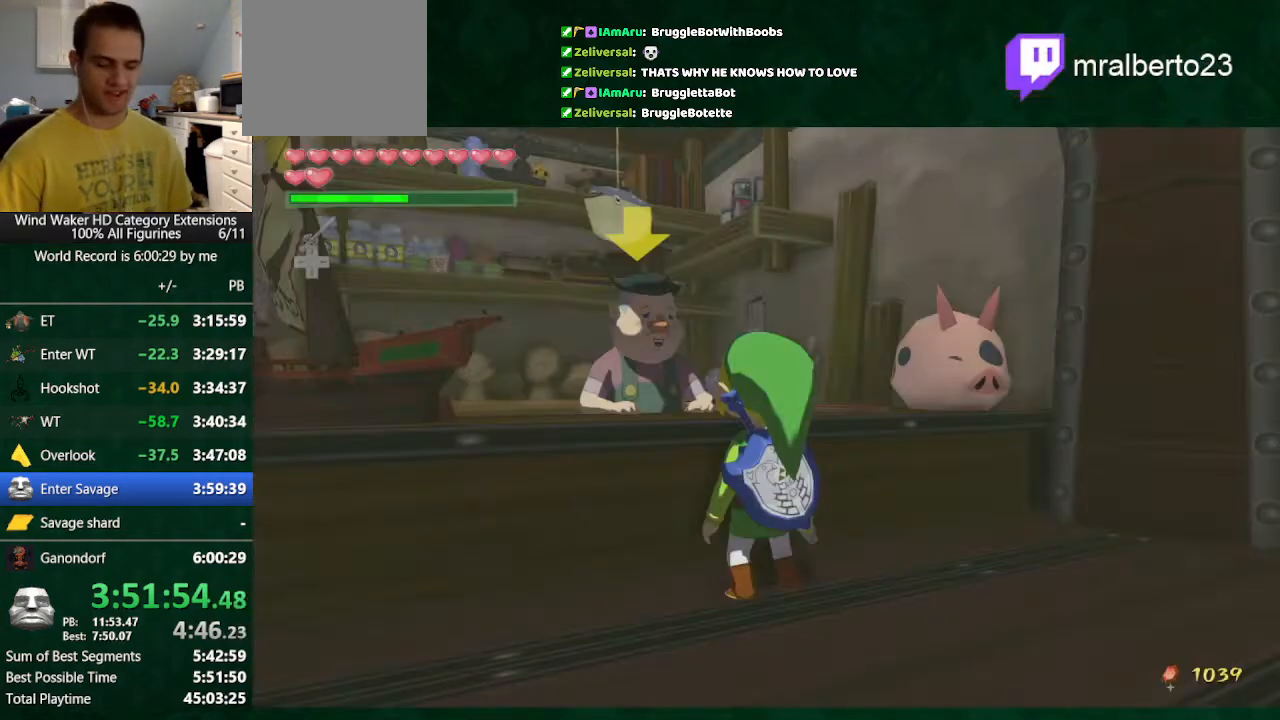
{"buttons": ["A", "B"], "left_stick": "center", "right_stick": "center", "button_events": [[67, "A", "up"], [167, "A", "down"]]}
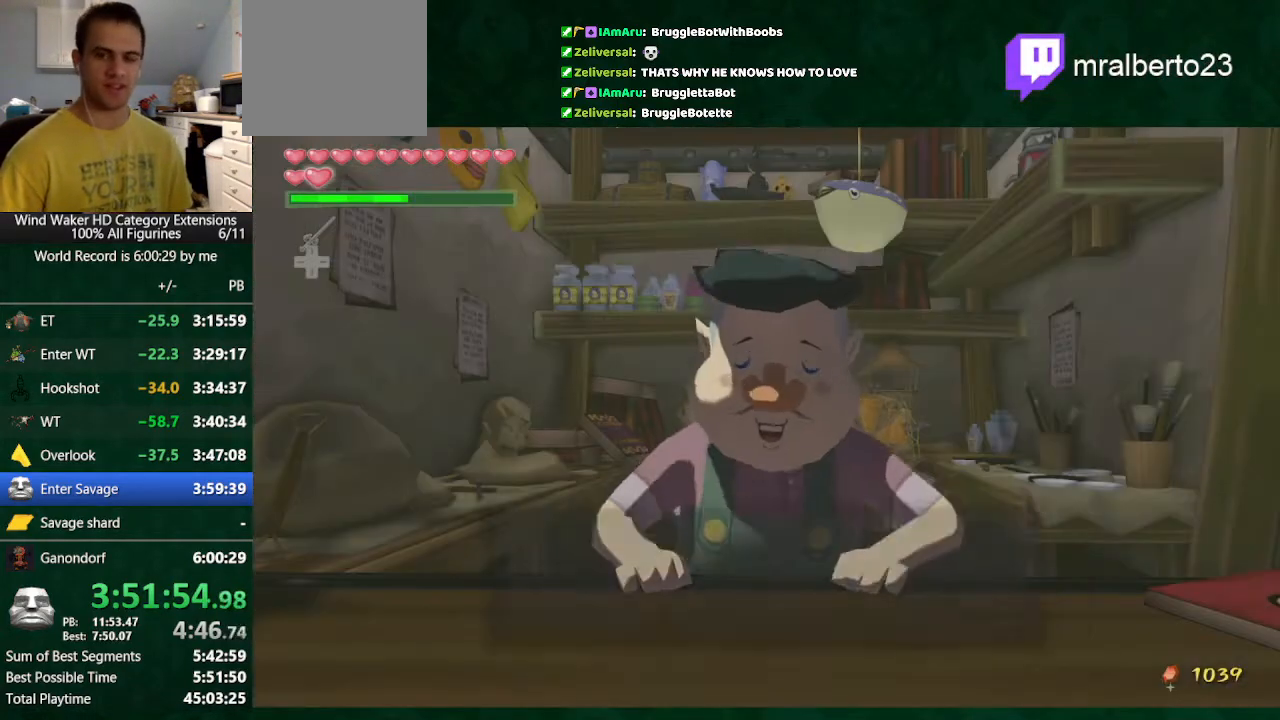
{"buttons": ["A", "B"], "left_stick": "center", "right_stick": "center", "button_events": [[67, "A", "up"], [167, "A", "down"], [233, "A", "up"], [300, "A", "down"], [367, "A", "up"], [467, "A", "down"]]}
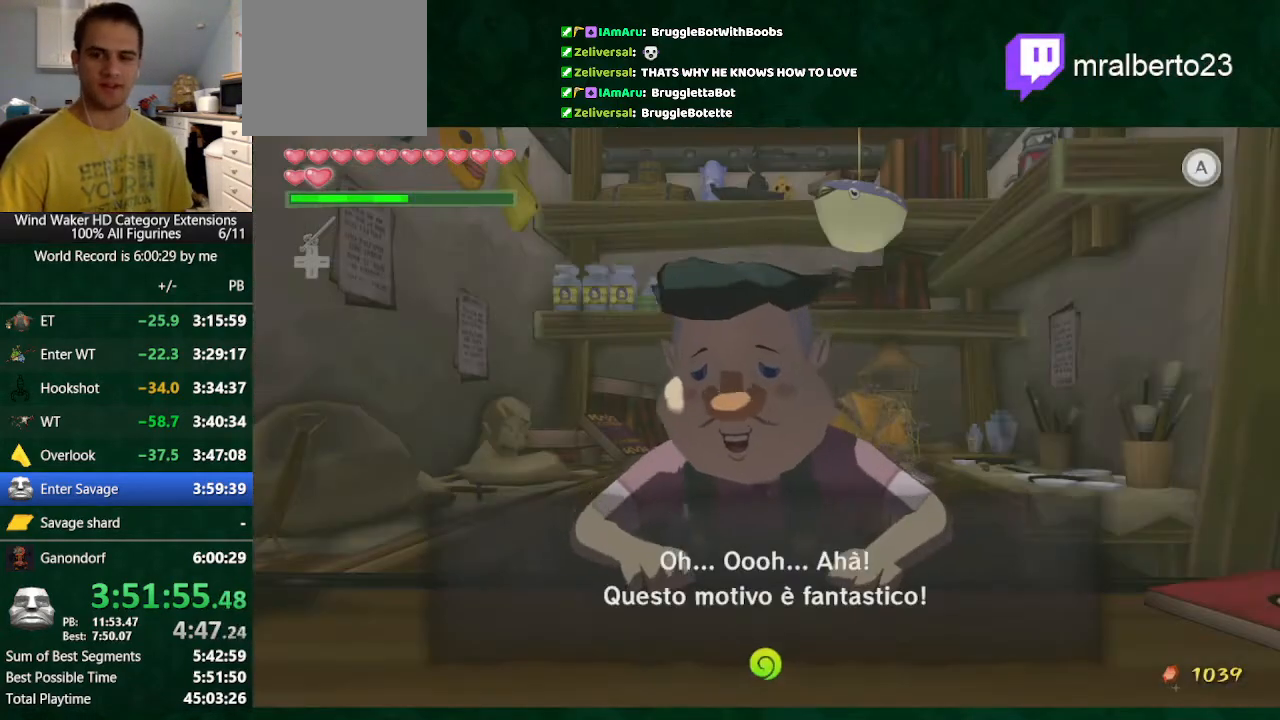
{"buttons": ["B"], "left_stick": "center", "right_stick": "center", "button_events": [[33, "A", "up"], [133, "A", "down"], [200, "A", "up"], [400, "A", "down"], [500, "A", "up"]]}
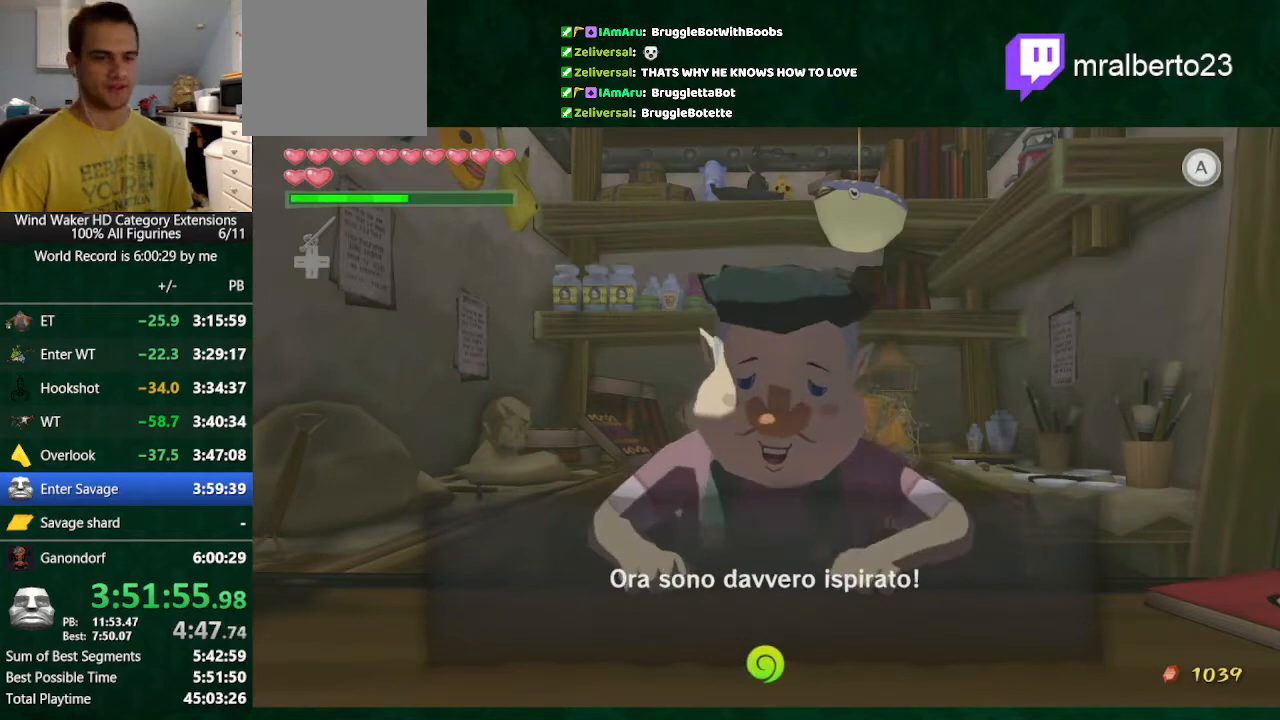
{"buttons": ["B"], "left_stick": "center", "right_stick": "center", "button_events": []}
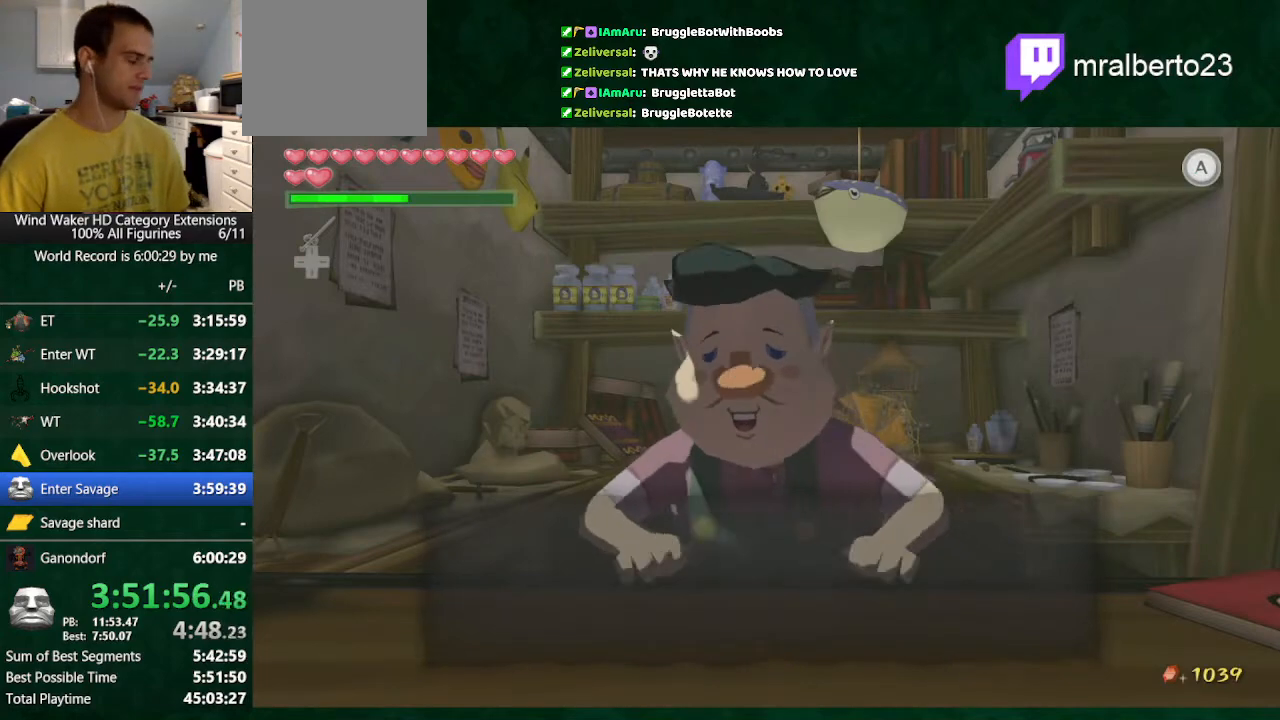
{"buttons": ["A", "B"], "left_stick": "center", "right_stick": "center", "button_events": [[33, "A", "down"], [133, "A", "up"], [200, "A", "down"], [267, "A", "up"], [500, "A", "down"]]}
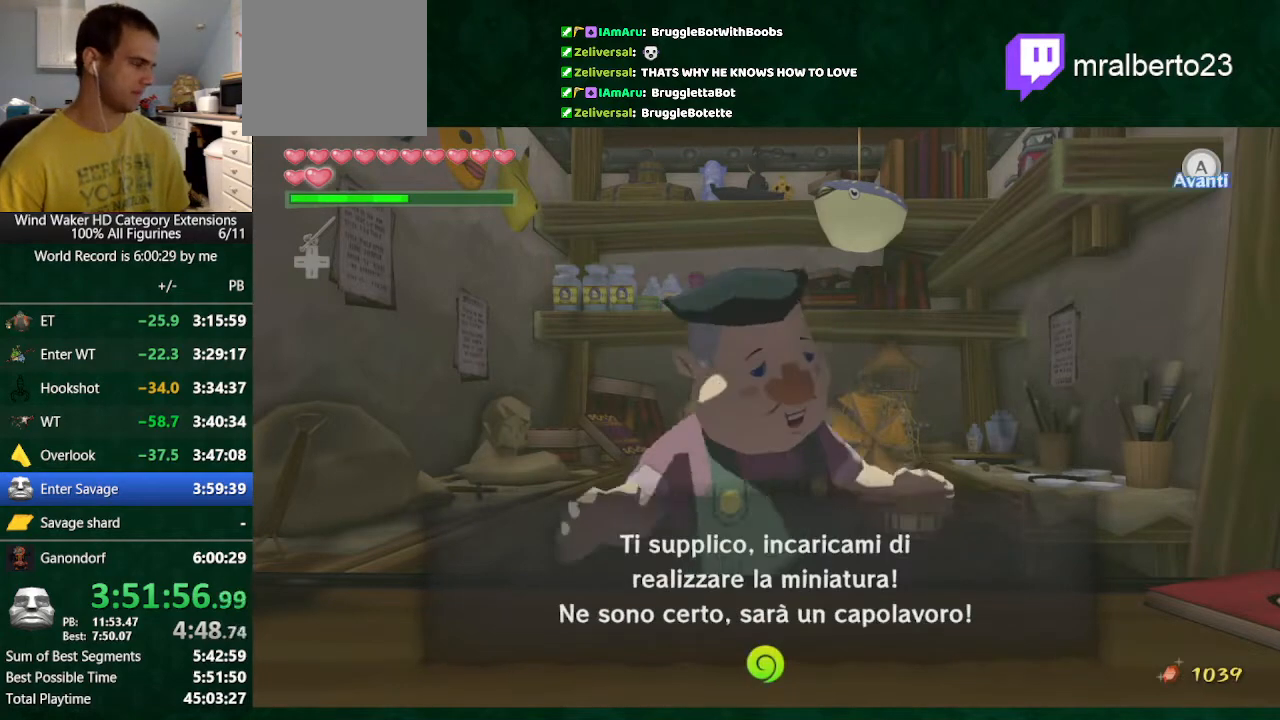
{"buttons": ["A", "B"], "left_stick": "center", "right_stick": "center"}
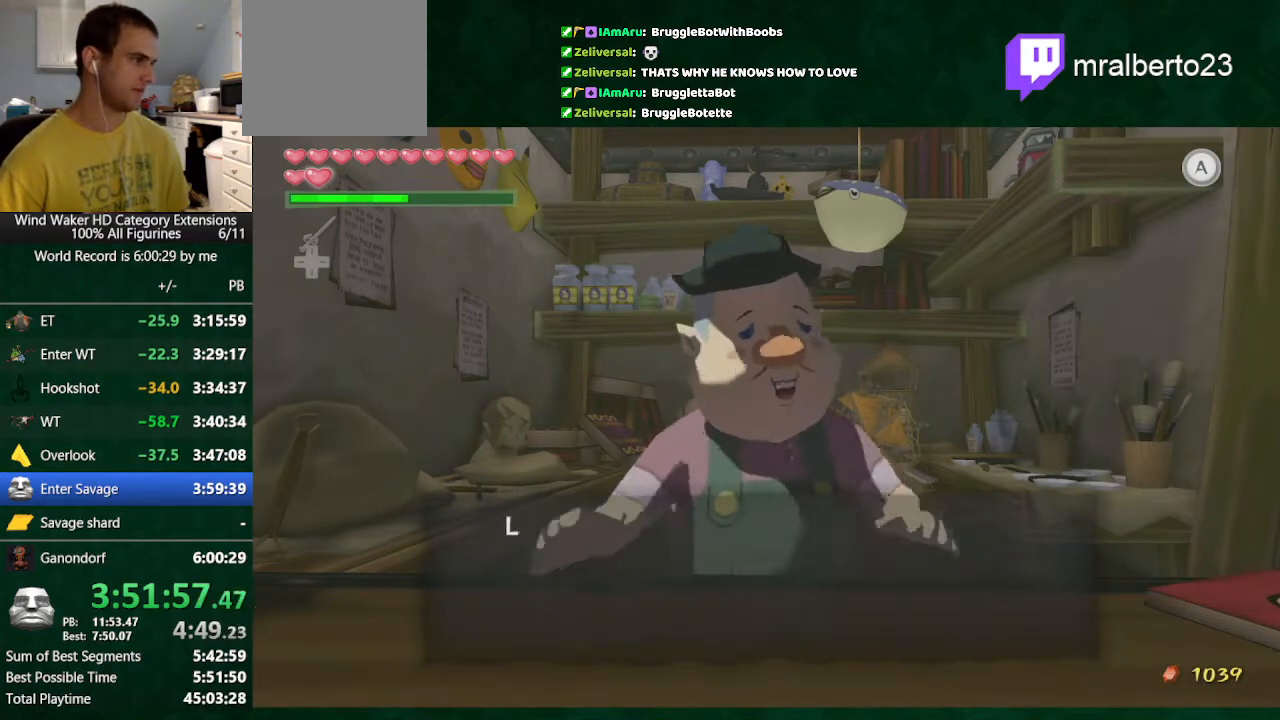
{"buttons": ["B"], "left_stick": "center", "right_stick": "center"}
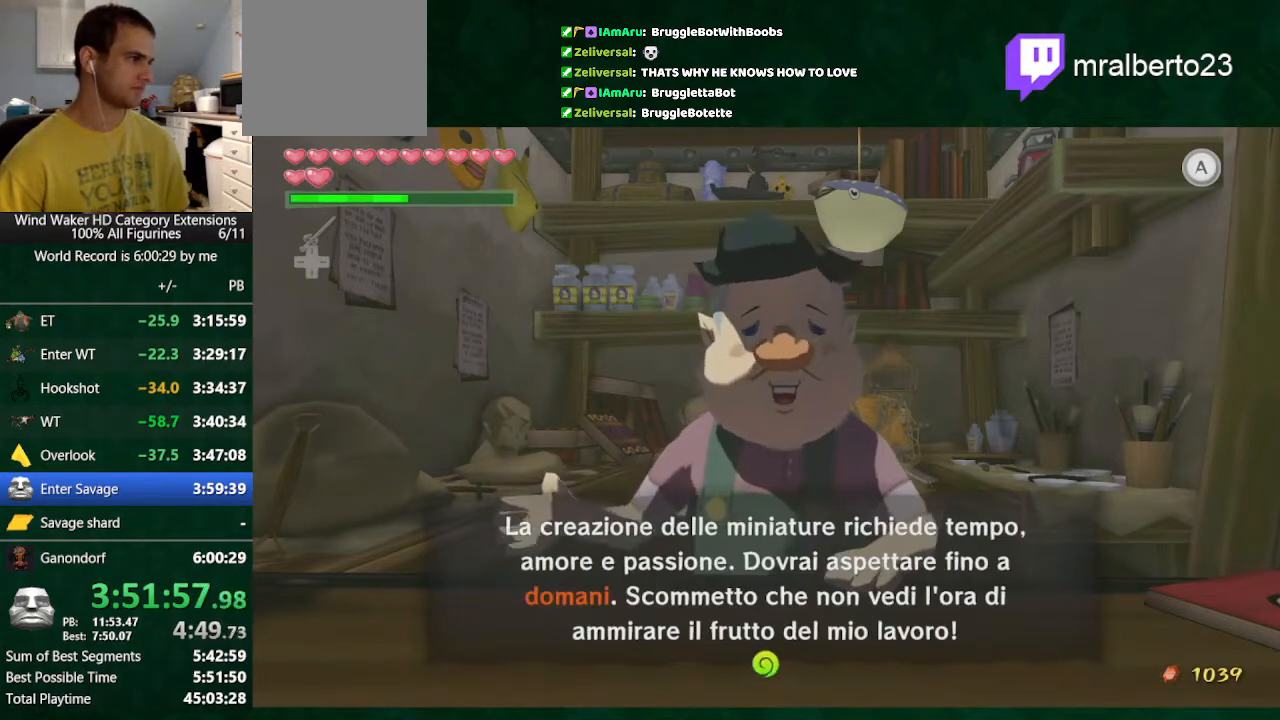
{"buttons": [], "left_stick": "center", "right_stick": "center", "button_events": [[67, "A", "down"], [133, "A", "up"], [400, "B", "up"]]}
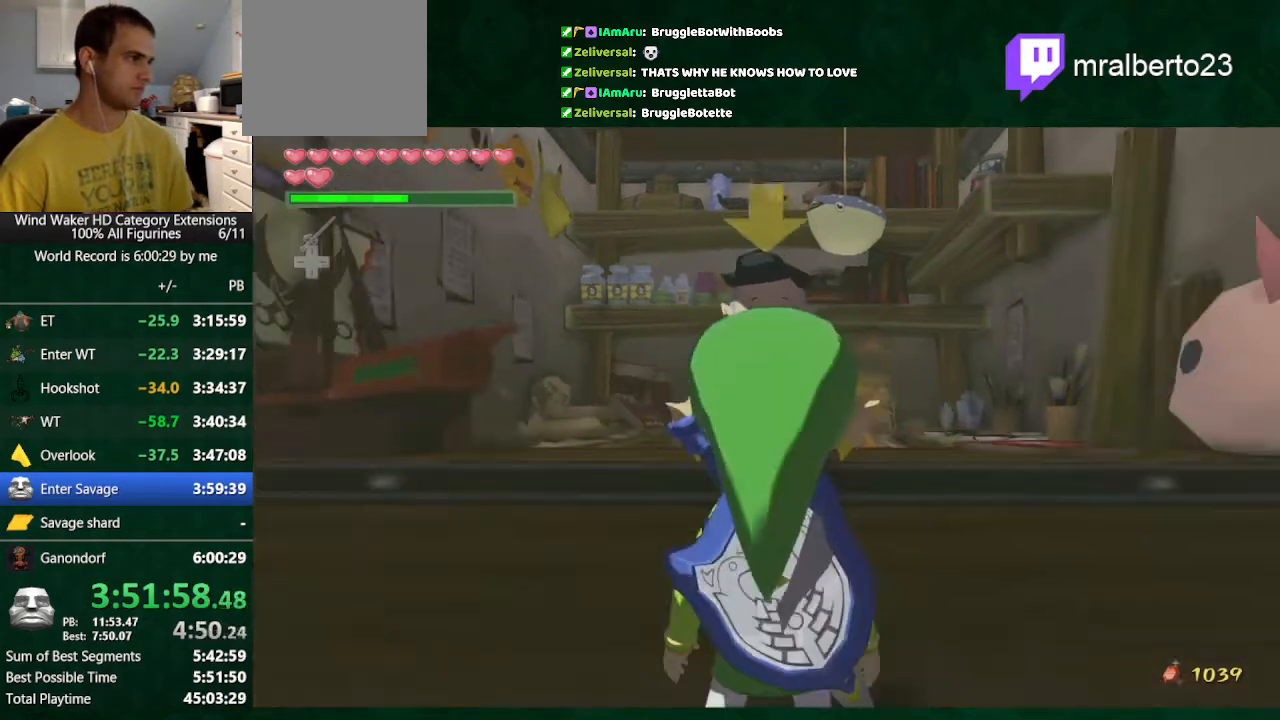
{"buttons": [], "left_stick": "center", "right_stick": "center"}